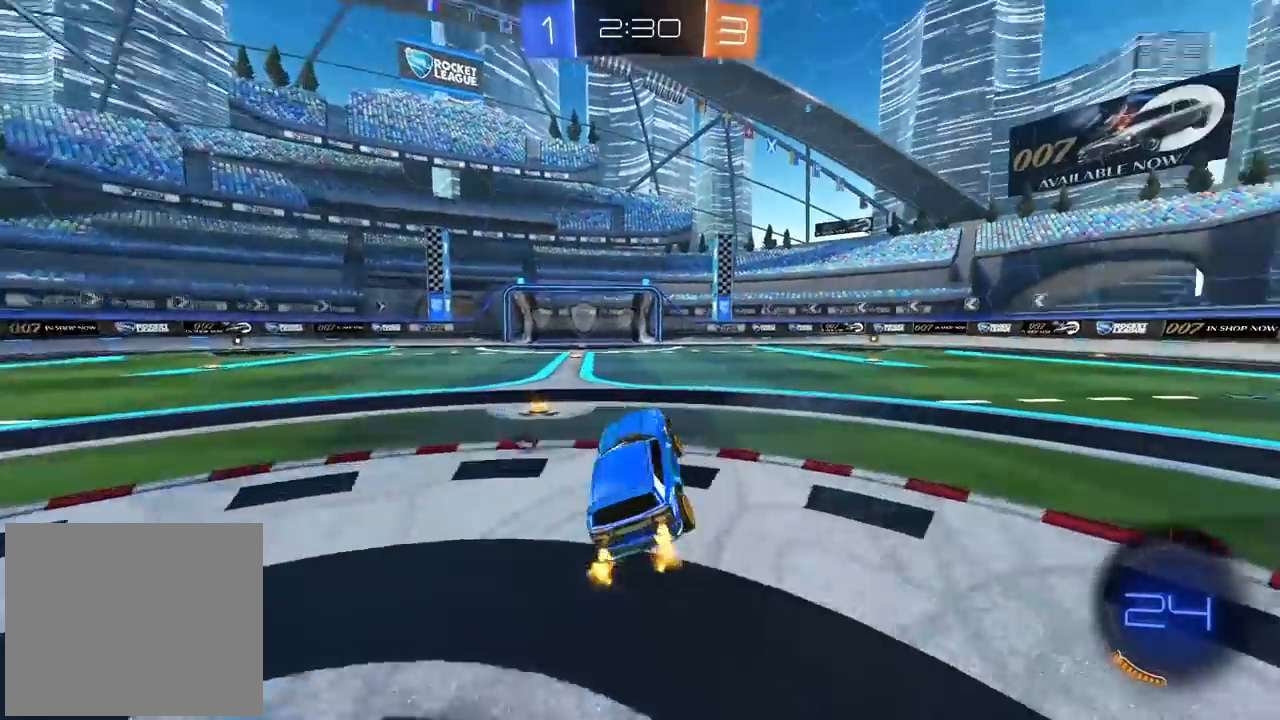
Gameplay with a controller (PlayStation layout); each line is a JSON object with the inputs held at the frame after it. "events" lists button and stick changes between this image and that frame as [ms after this image, input, new state], when the widget could be followed in between.
{"buttons": ["R2"], "left_stick": "right", "right_stick": "center", "events": [[67, "left_stick", "right"]]}
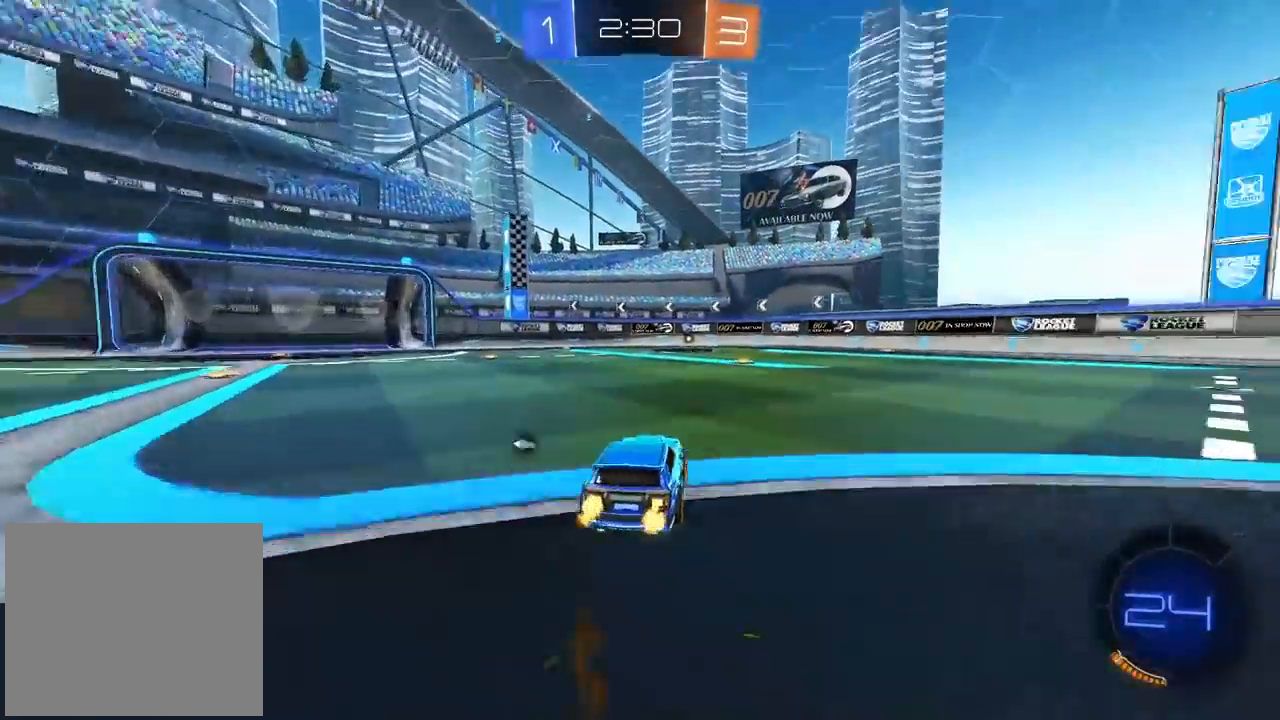
{"buttons": ["CIRCLE", "R2"], "left_stick": "center", "right_stick": "center", "events": [[33, "left_stick", "up"], [100, "CIRCLE", "down"], [217, "left_stick", "center"]]}
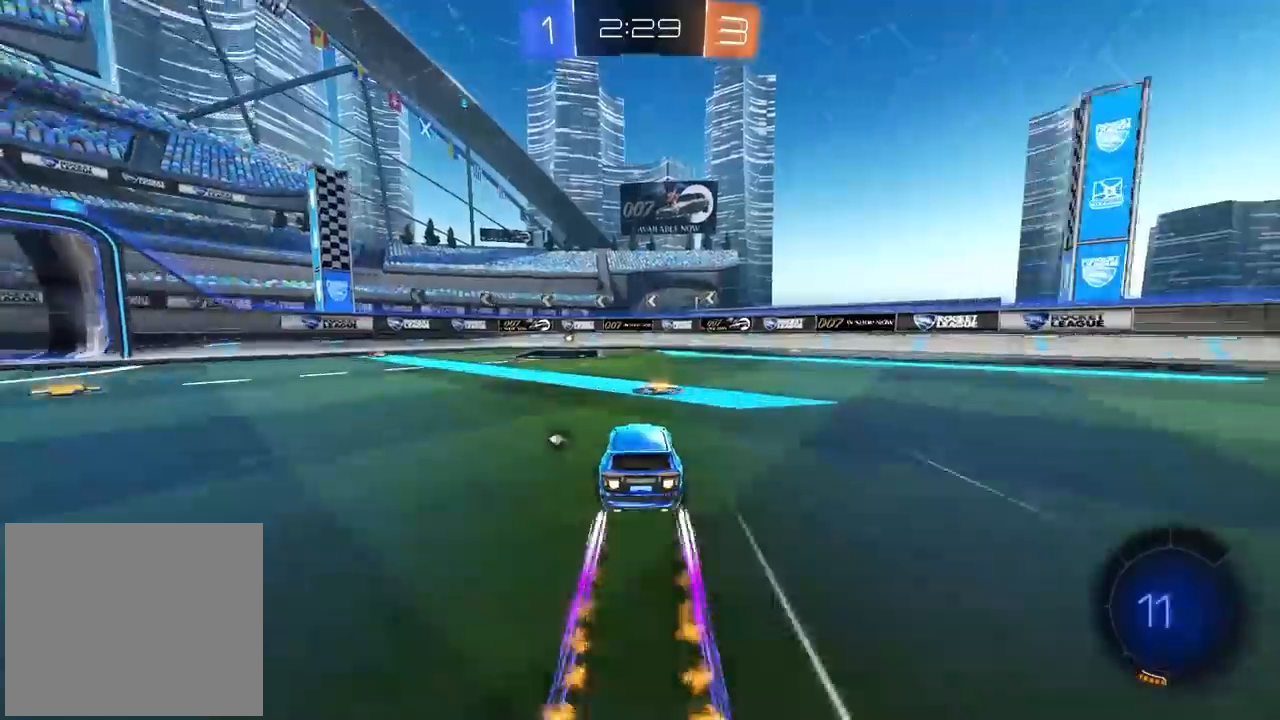
{"buttons": ["R2"], "left_stick": "center", "right_stick": "center", "events": [[133, "TRIANGLE", "down"], [250, "TRIANGLE", "up"], [300, "CIRCLE", "up"]]}
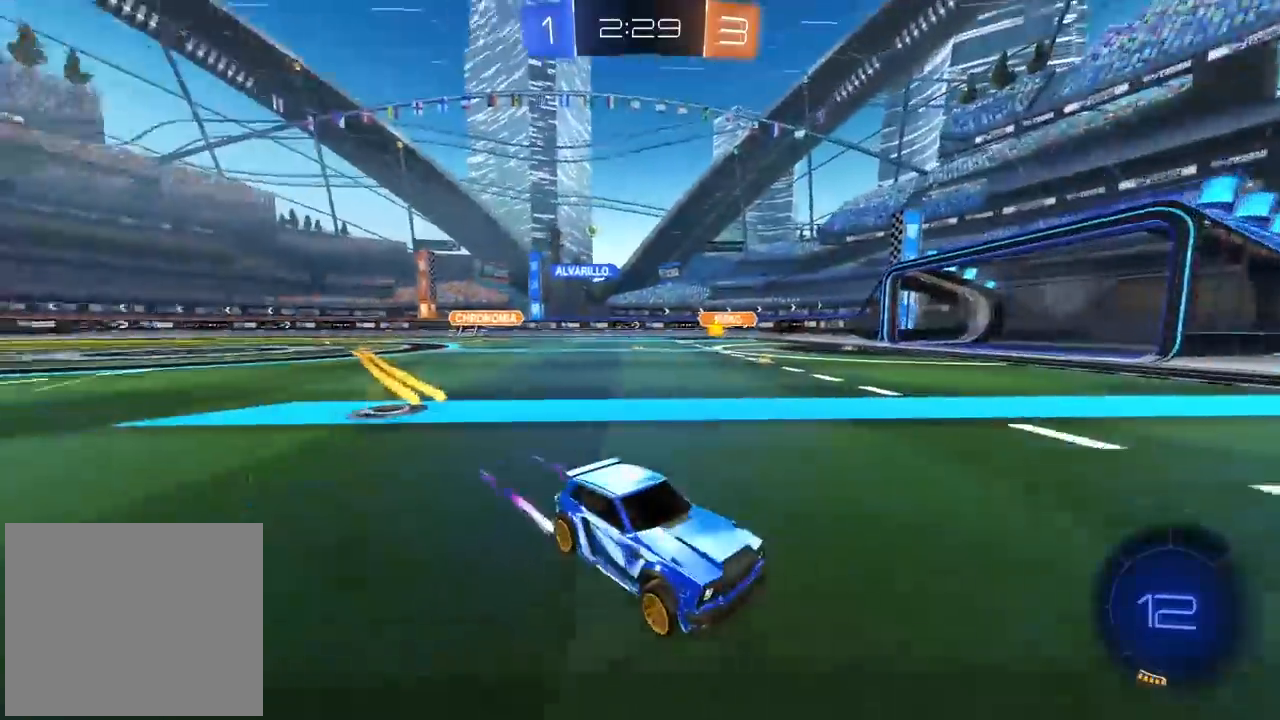
{"buttons": ["L1", "R2"], "left_stick": "left", "right_stick": "center", "events": [[350, "left_stick", "left"], [450, "L1", "down"]]}
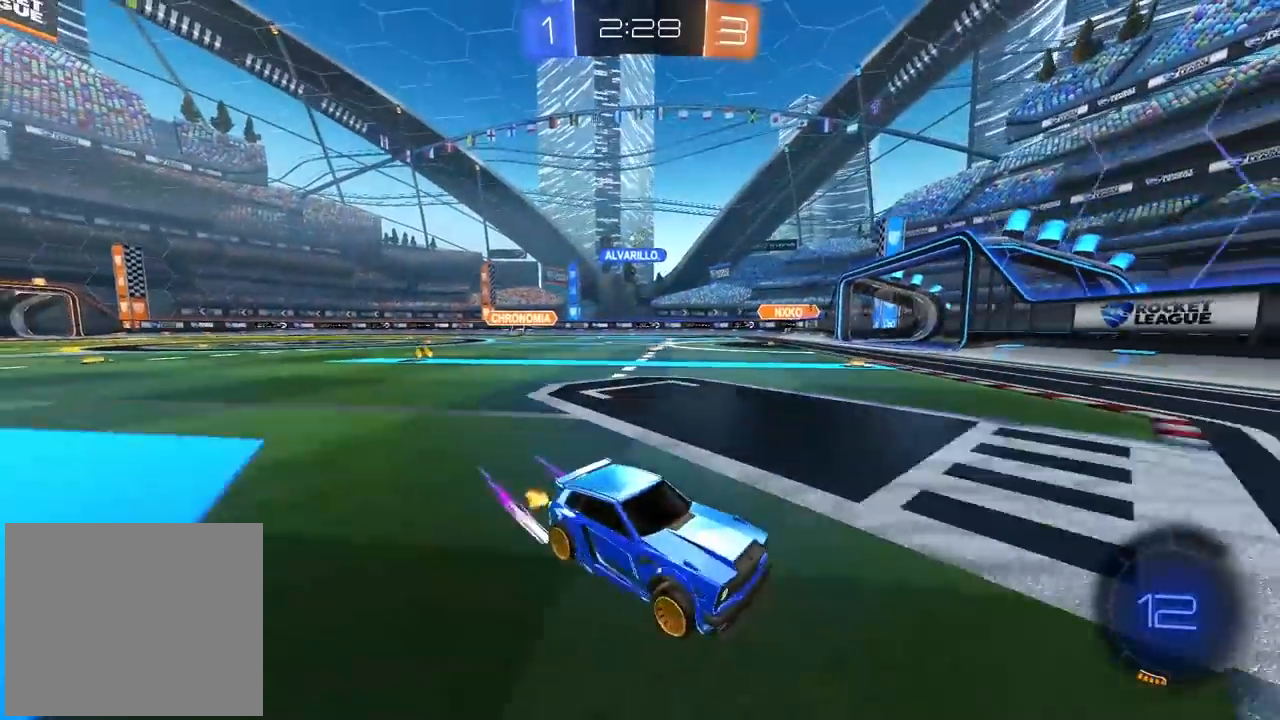
{"buttons": ["R2"], "left_stick": "left", "right_stick": "center", "events": [[83, "L1", "up"]]}
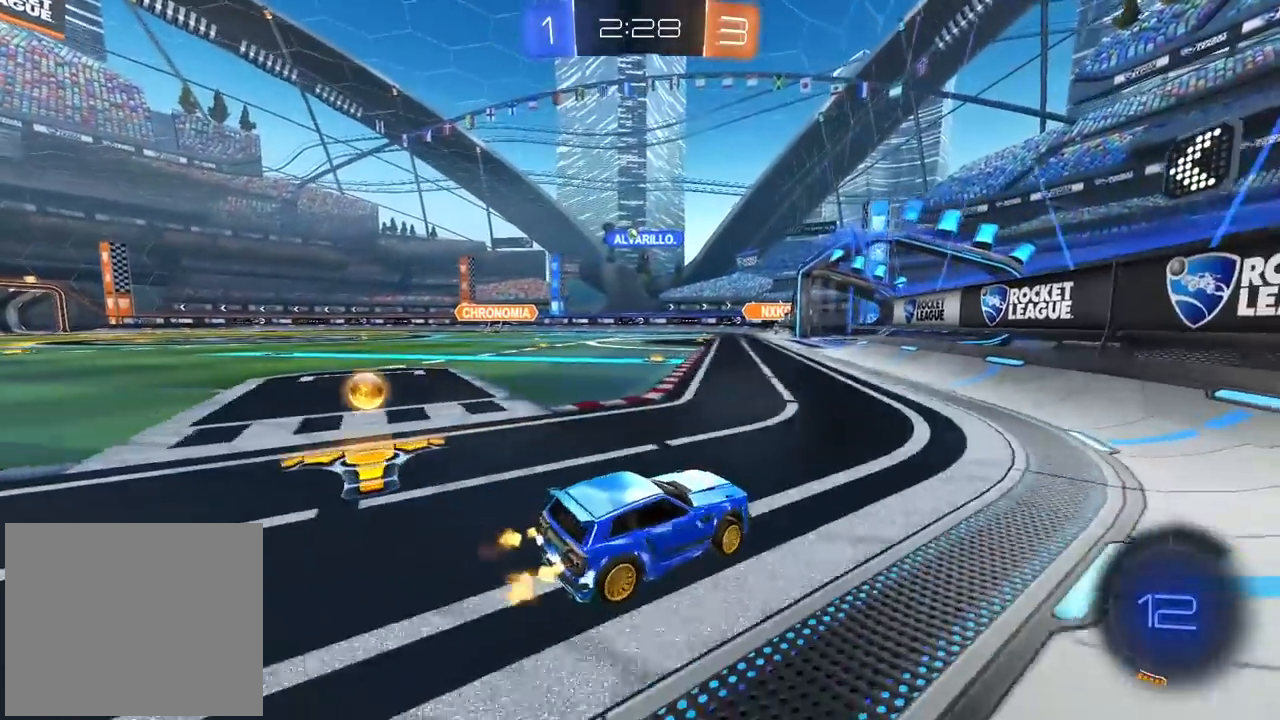
{"buttons": ["L2"], "left_stick": "center", "right_stick": "center", "events": [[217, "L2", "down"], [217, "R2", "up"], [233, "L1", "down"], [383, "left_stick", "center"], [417, "L1", "up"]]}
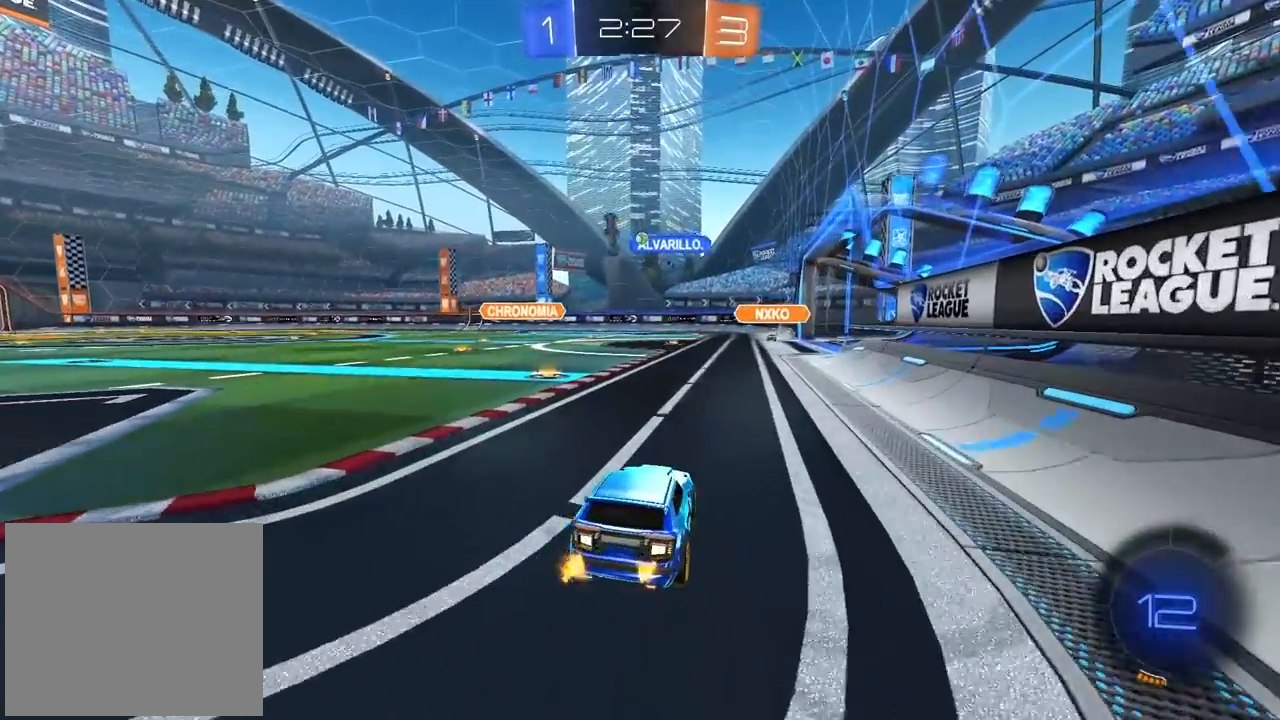
{"buttons": ["L2"], "left_stick": "right", "right_stick": "center", "events": [[383, "left_stick", "right"]]}
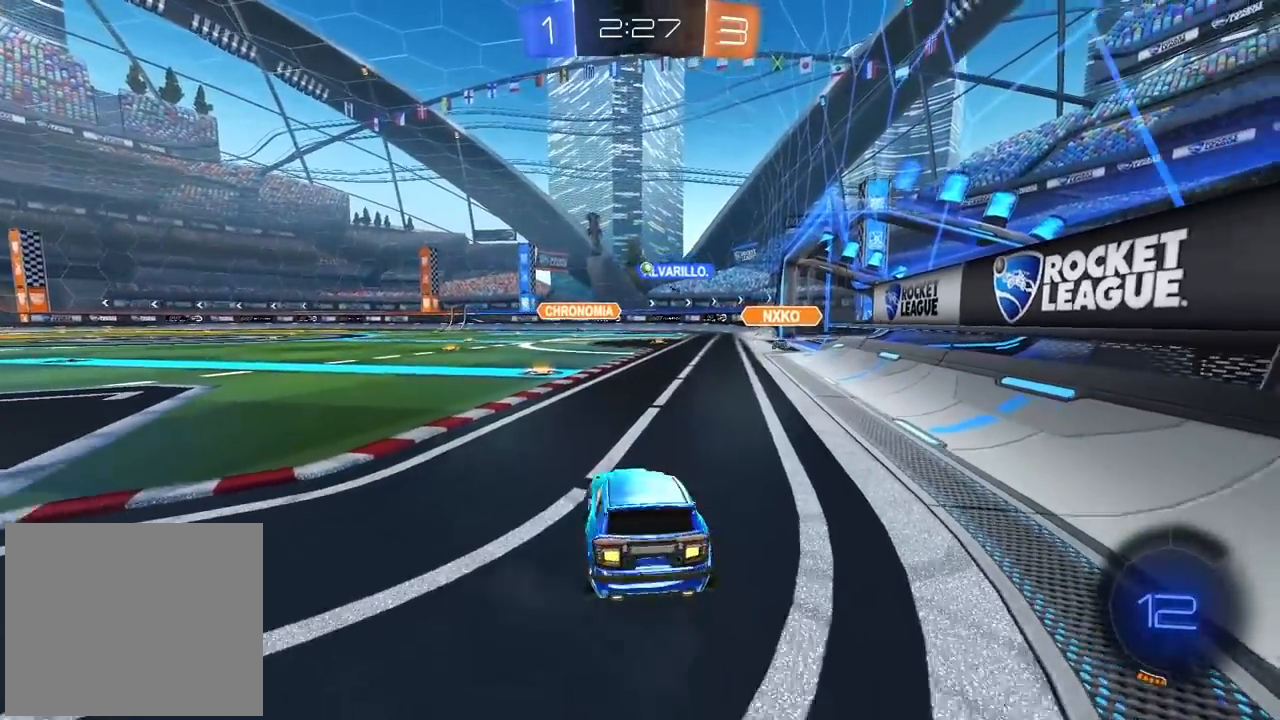
{"buttons": ["R2"], "left_stick": "left", "right_stick": "center", "events": [[33, "L1", "down"], [150, "L1", "up"], [317, "R2", "down"], [333, "L2", "up"], [367, "left_stick", "left"], [383, "R1", "down"], [450, "R1", "up"]]}
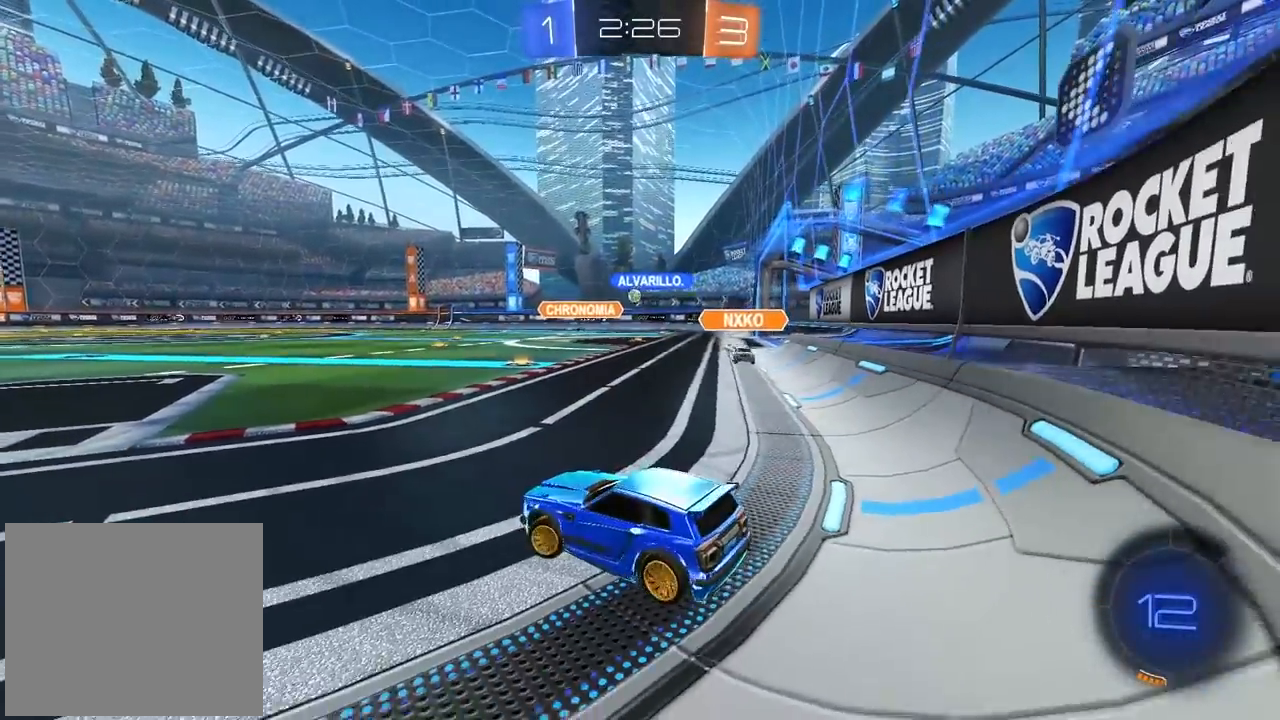
{"buttons": [], "left_stick": "center", "right_stick": "center", "events": [[133, "CIRCLE", "down"], [167, "R1", "down"], [317, "R1", "up"], [350, "CIRCLE", "up"], [367, "CROSS", "down"], [367, "left_stick", "center"], [400, "R2", "up"], [467, "CROSS", "up"]]}
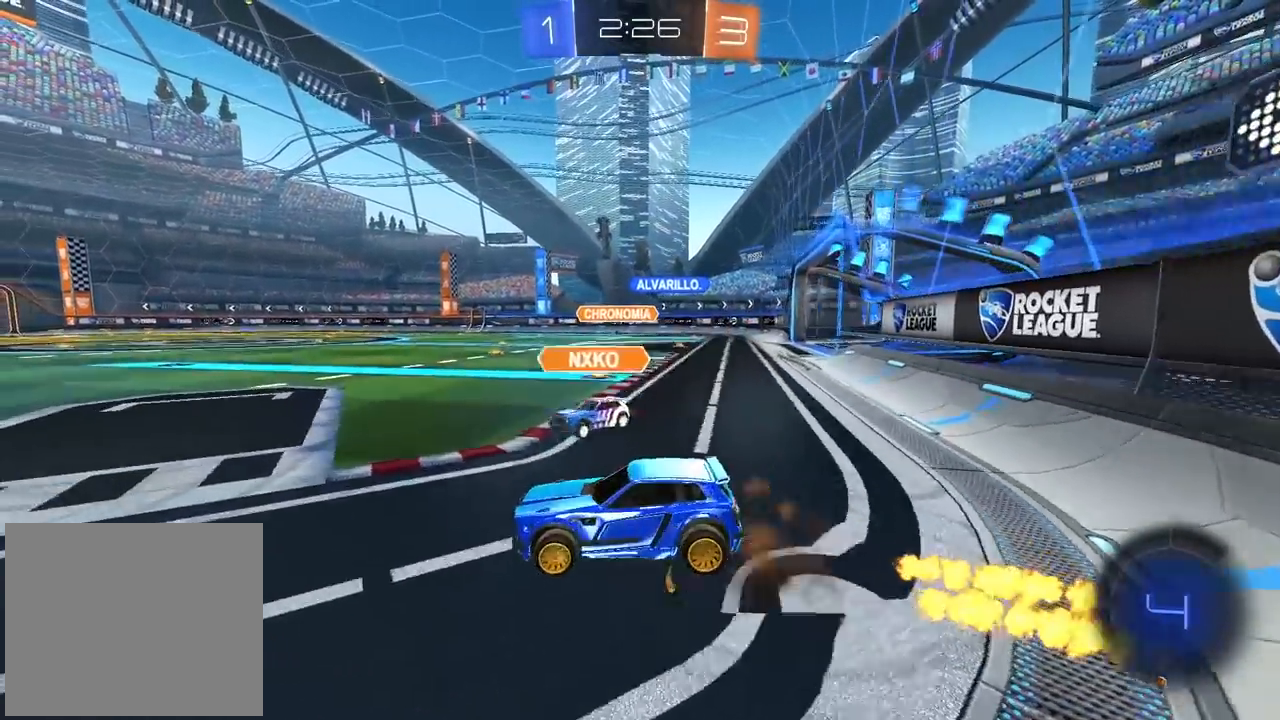
{"buttons": [], "left_stick": "center", "right_stick": "center", "events": [[217, "left_stick", "right"], [383, "L1", "down"], [433, "L1", "up"], [467, "left_stick", "center"]]}
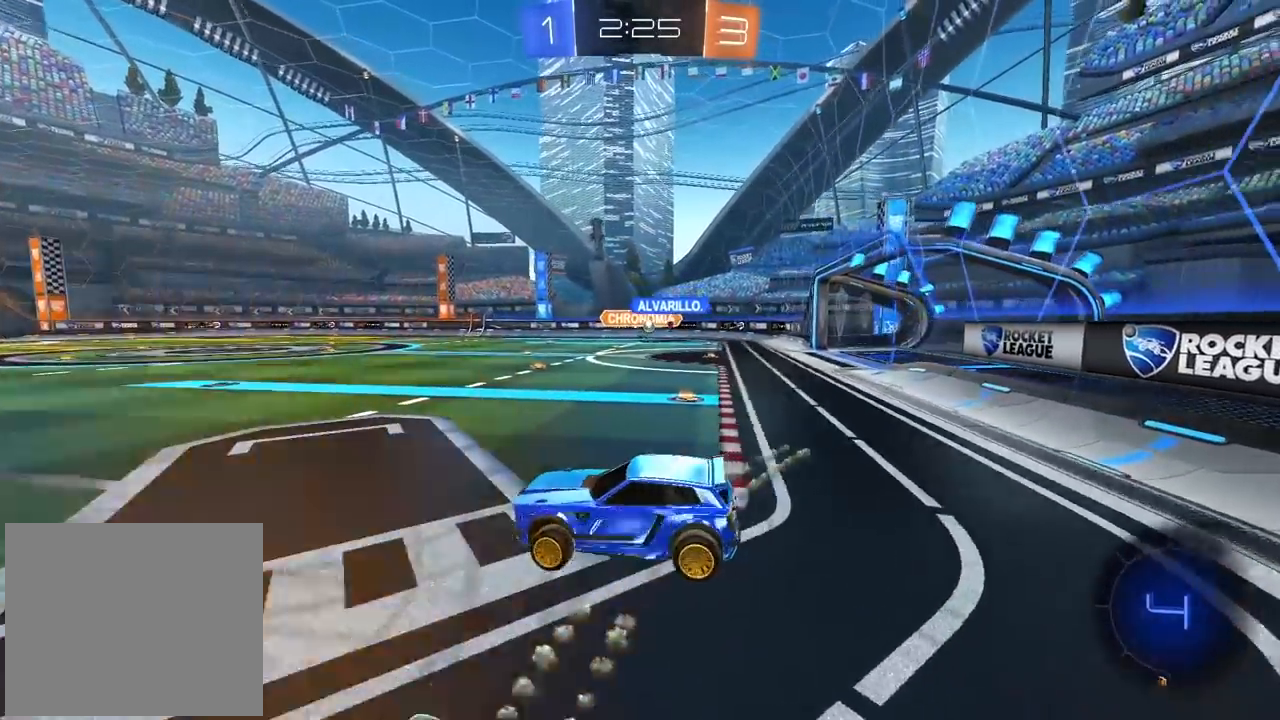
{"buttons": ["R2"], "left_stick": "center", "right_stick": "center", "events": [[67, "R2", "down"], [200, "left_stick", "up-right"], [367, "left_stick", "center"]]}
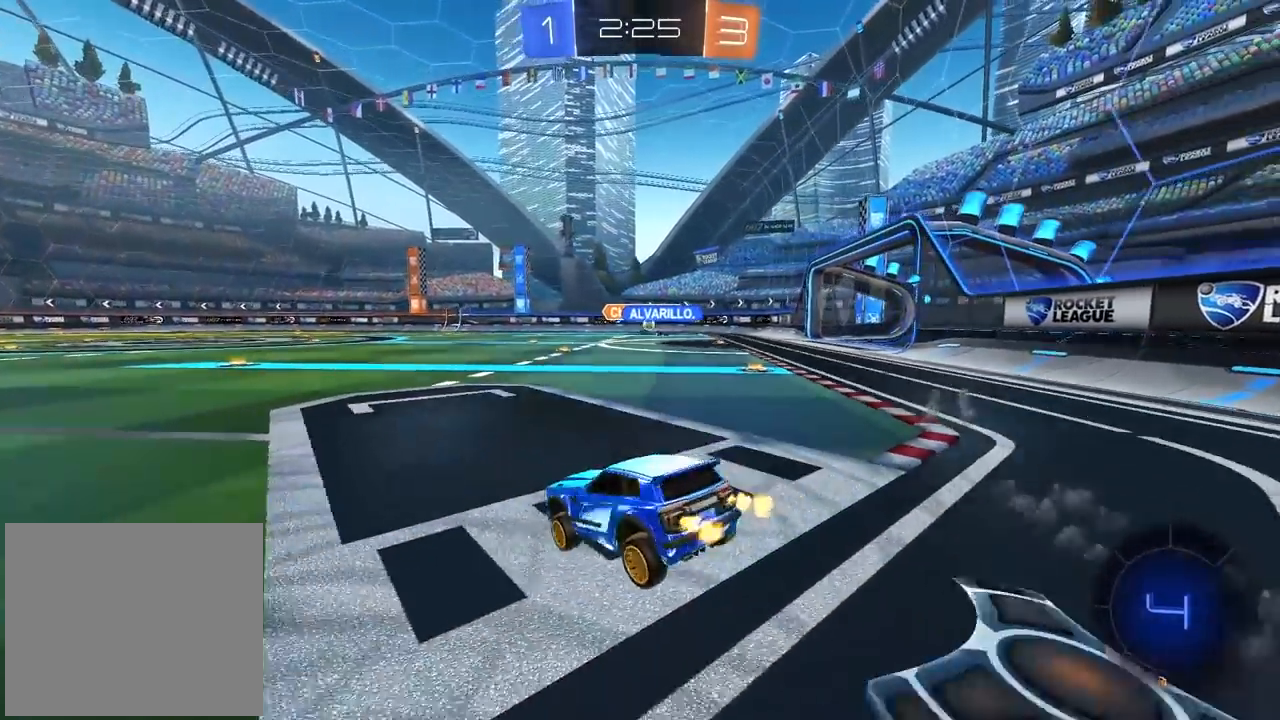
{"buttons": ["R2"], "left_stick": "center", "right_stick": "center", "events": [[33, "left_stick", "right"], [300, "left_stick", "center"]]}
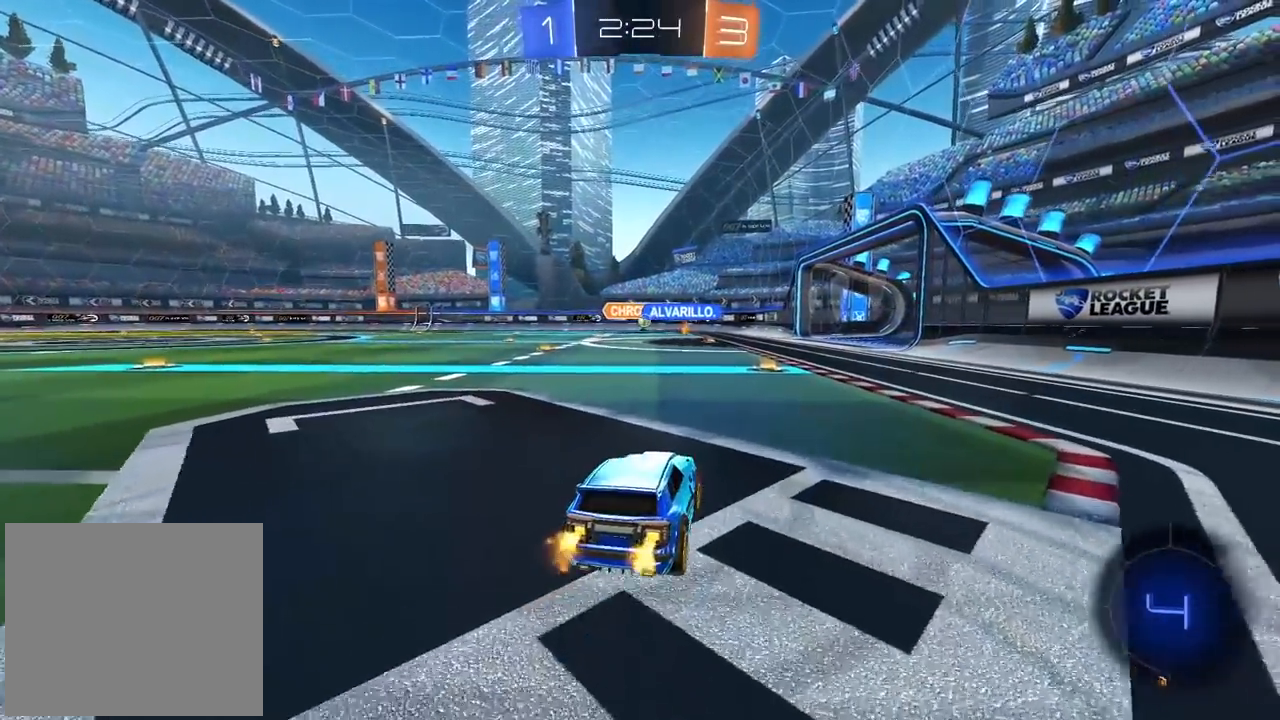
{"buttons": ["R2"], "left_stick": "center", "right_stick": "center", "events": []}
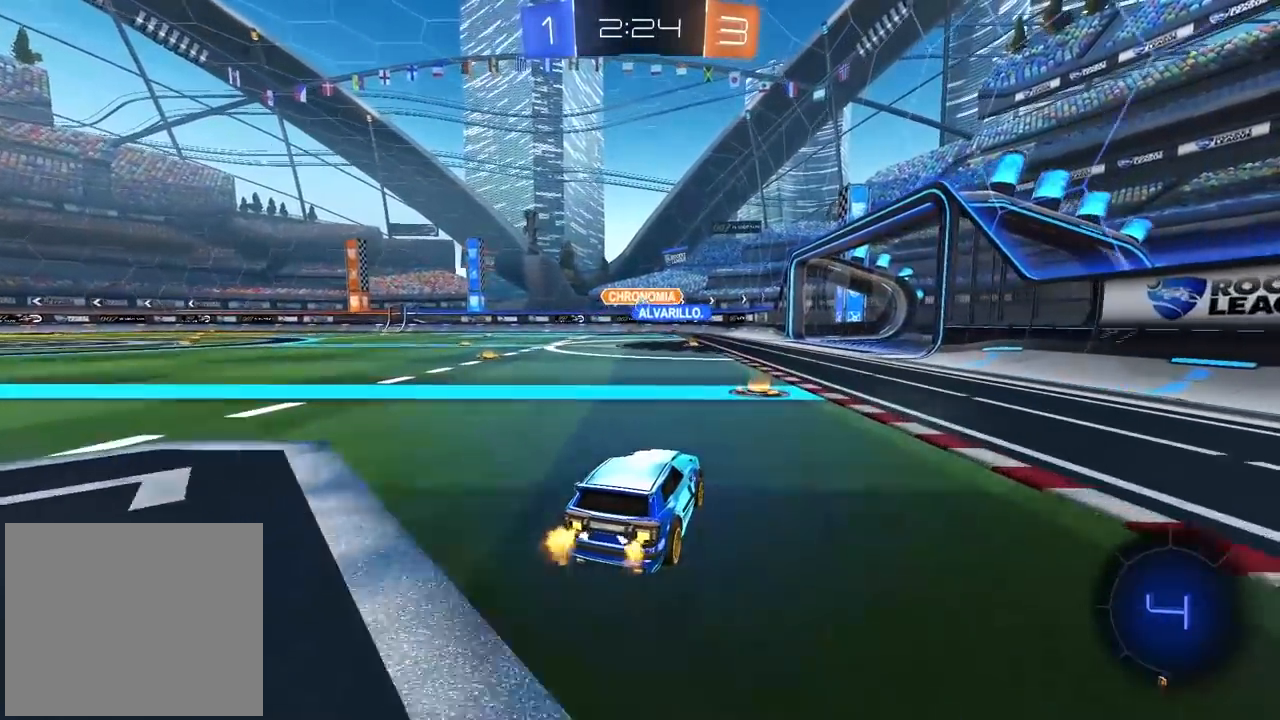
{"buttons": ["R2"], "left_stick": "center", "right_stick": "center", "events": []}
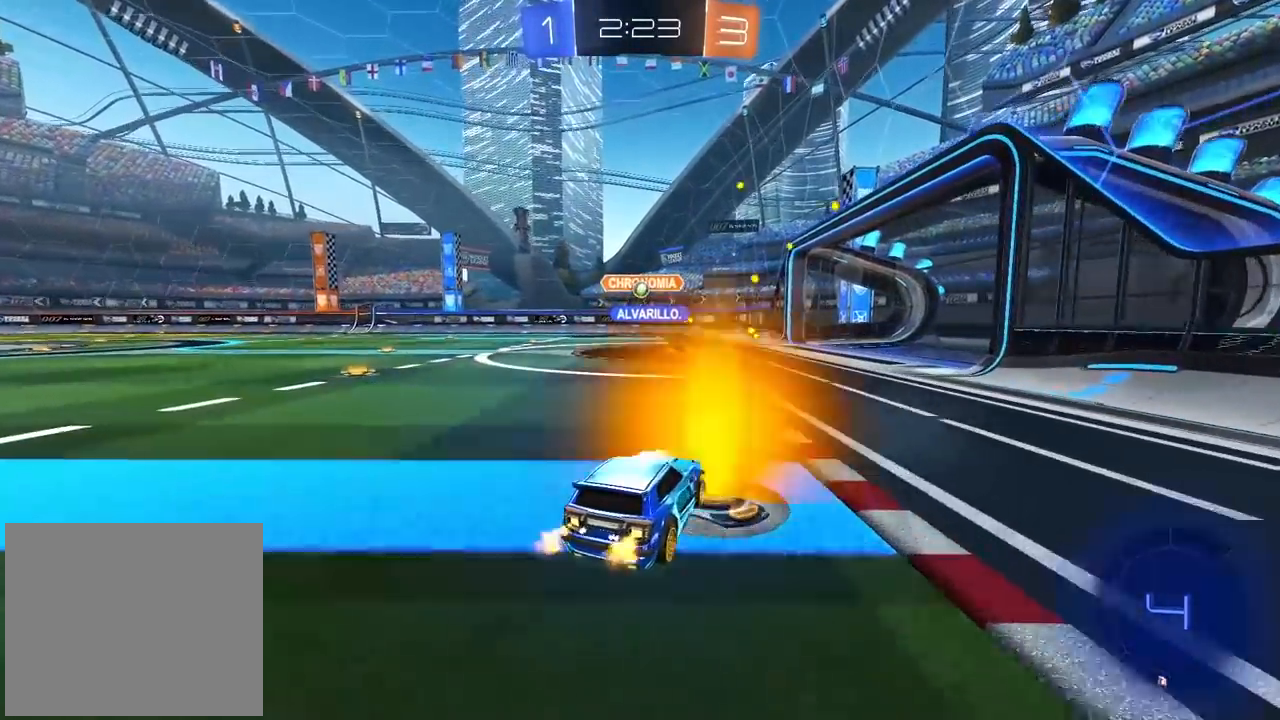
{"buttons": ["R2"], "left_stick": "center", "right_stick": "center", "events": [[183, "left_stick", "right"], [233, "left_stick", "center"]]}
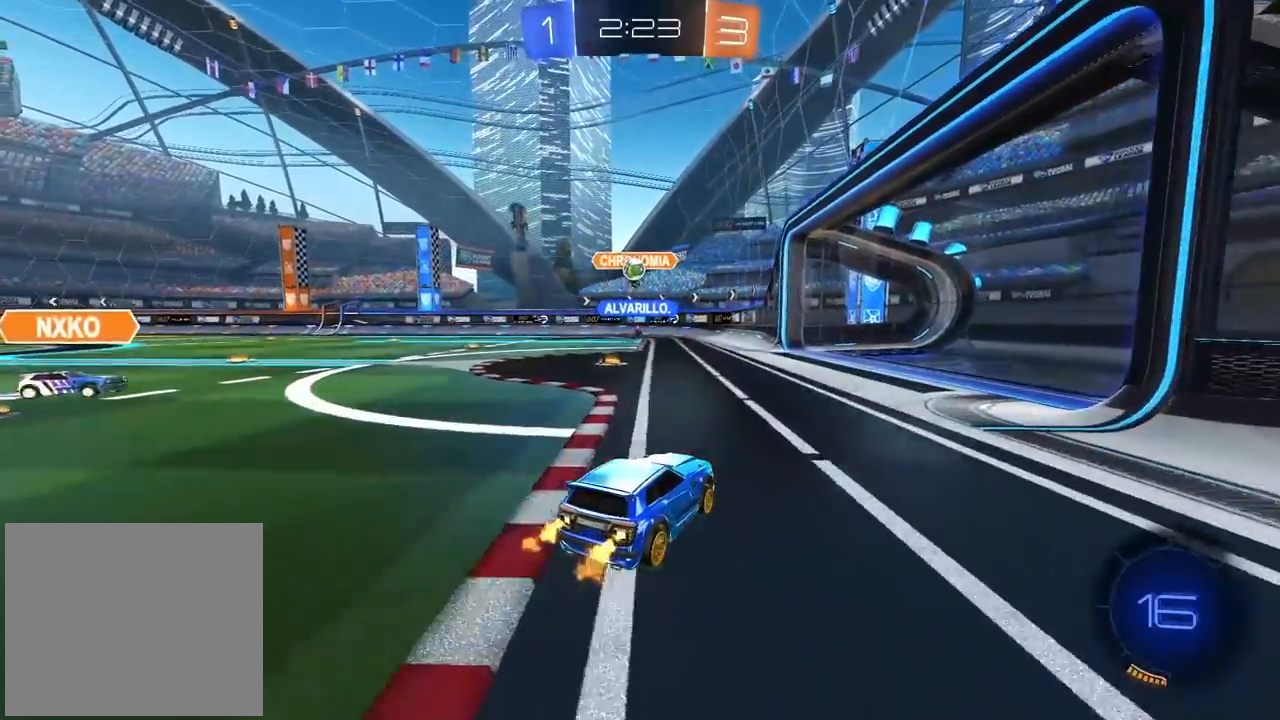
{"buttons": ["CROSS"], "left_stick": "down", "right_stick": "center", "events": [[200, "left_stick", "left"], [333, "R2", "up"], [400, "CIRCLE", "down"], [417, "CROSS", "down"], [450, "CIRCLE", "up"], [483, "left_stick", "down"]]}
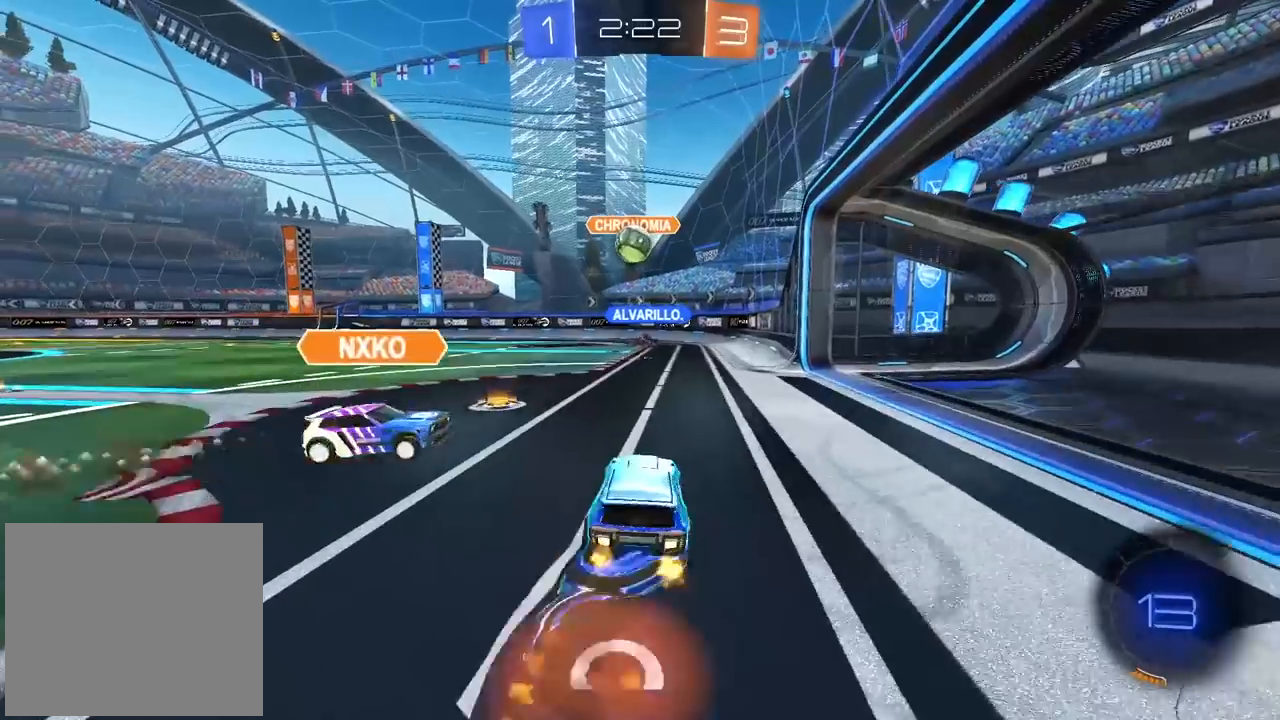
{"buttons": [], "left_stick": "center", "right_stick": "center", "events": [[17, "CIRCLE", "down"], [33, "R2", "down"], [33, "left_stick", "center"], [67, "CROSS", "up"], [83, "CIRCLE", "up"], [117, "CIRCLE", "down"], [133, "CROSS", "down"], [250, "R1", "down"], [350, "R1", "up"], [417, "CROSS", "up"], [433, "CIRCLE", "up"], [483, "R2", "up"]]}
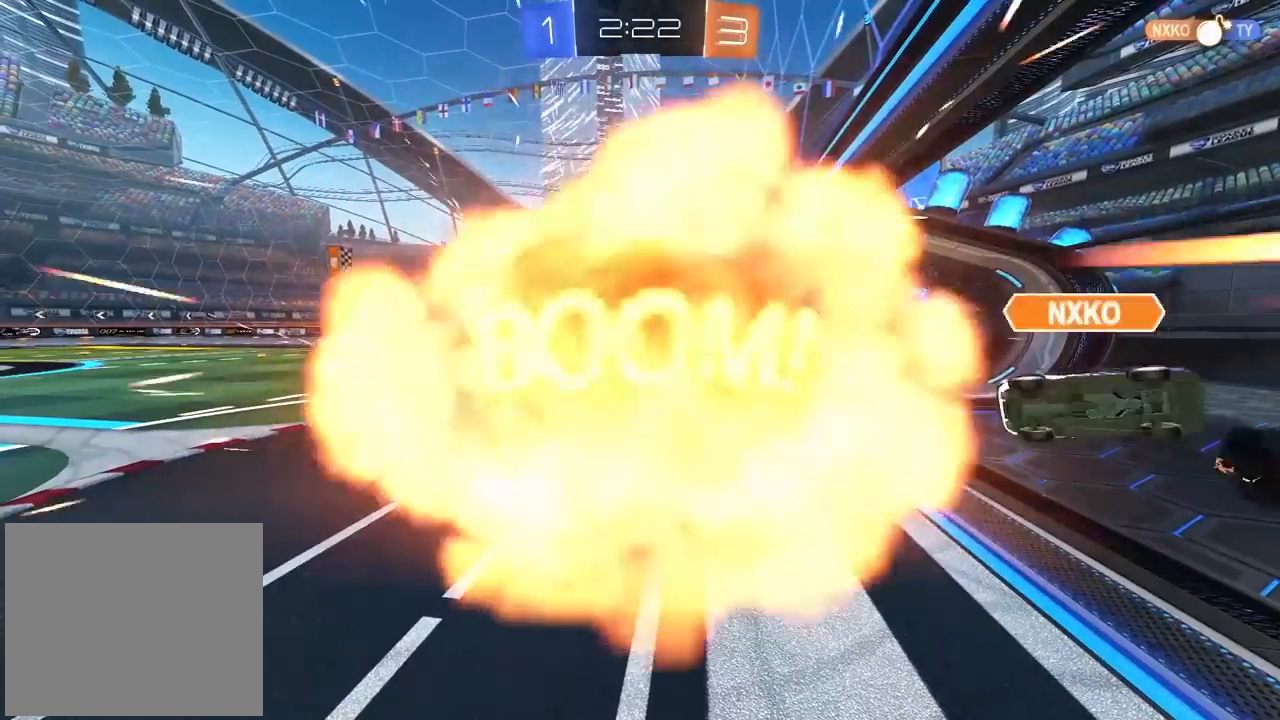
{"buttons": [], "left_stick": "center", "right_stick": "center", "events": []}
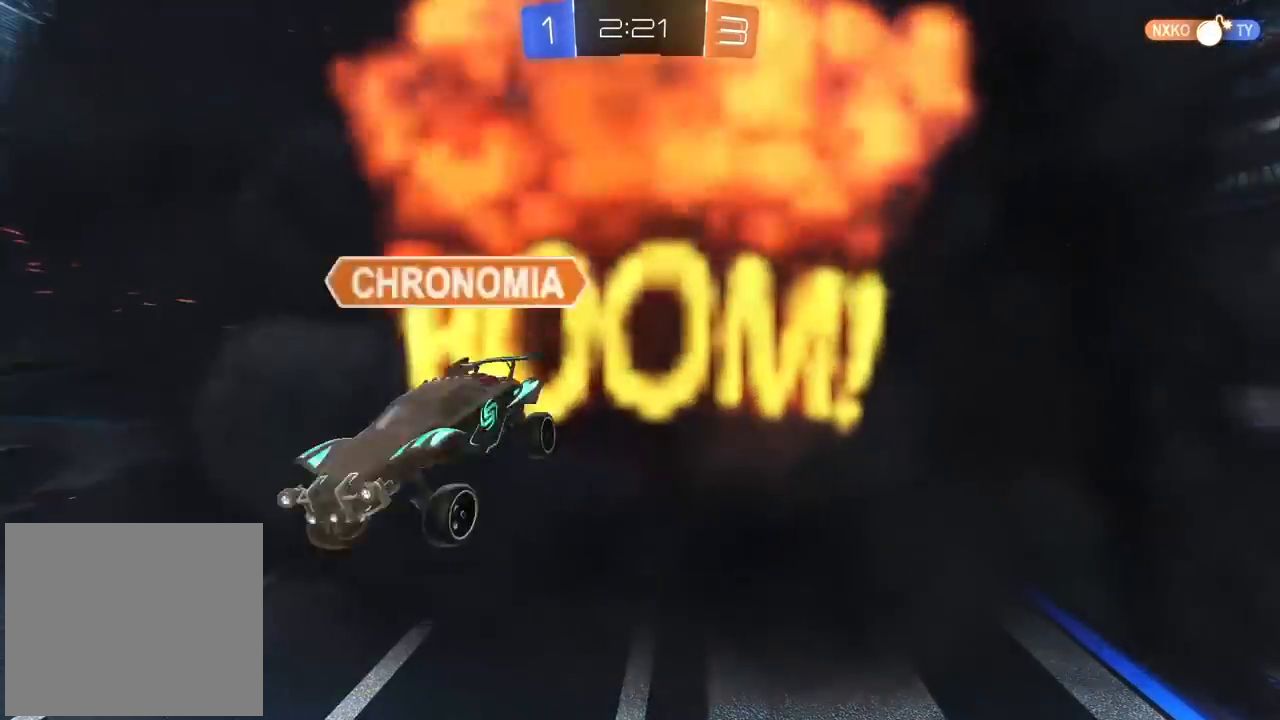
{"buttons": [], "left_stick": "center", "right_stick": "center", "events": []}
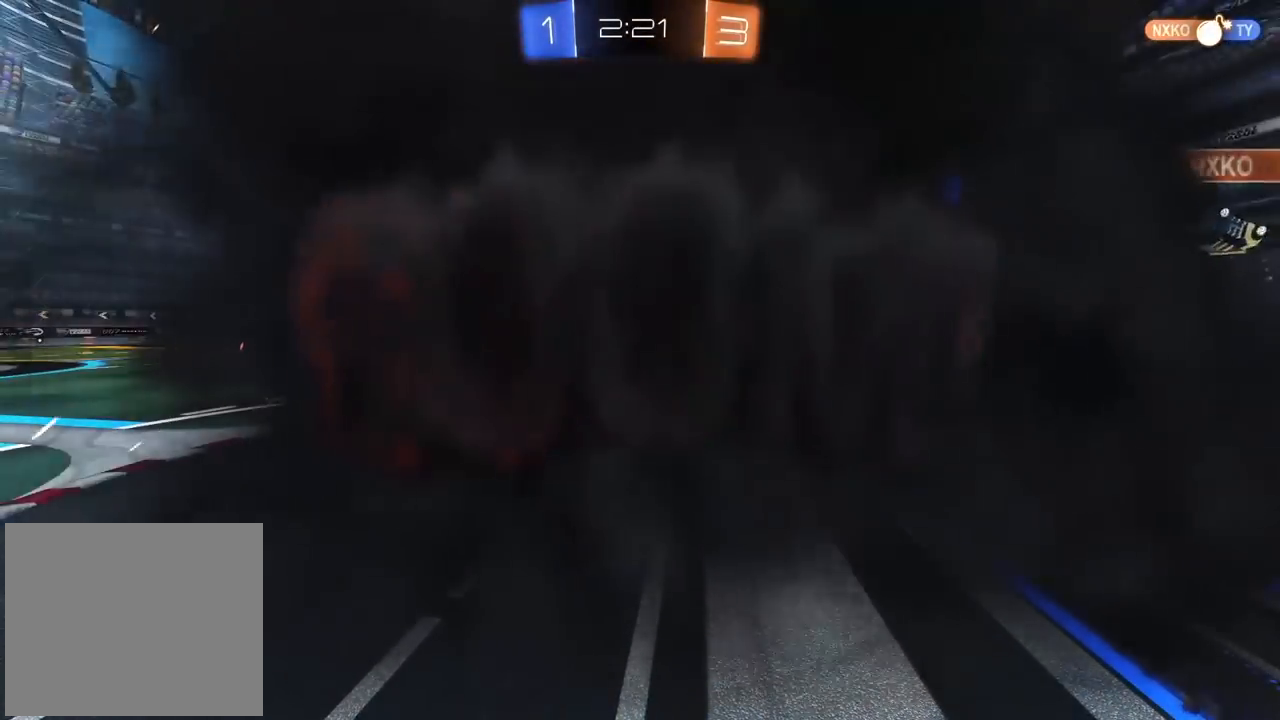
{"buttons": [], "left_stick": "center", "right_stick": "center", "events": []}
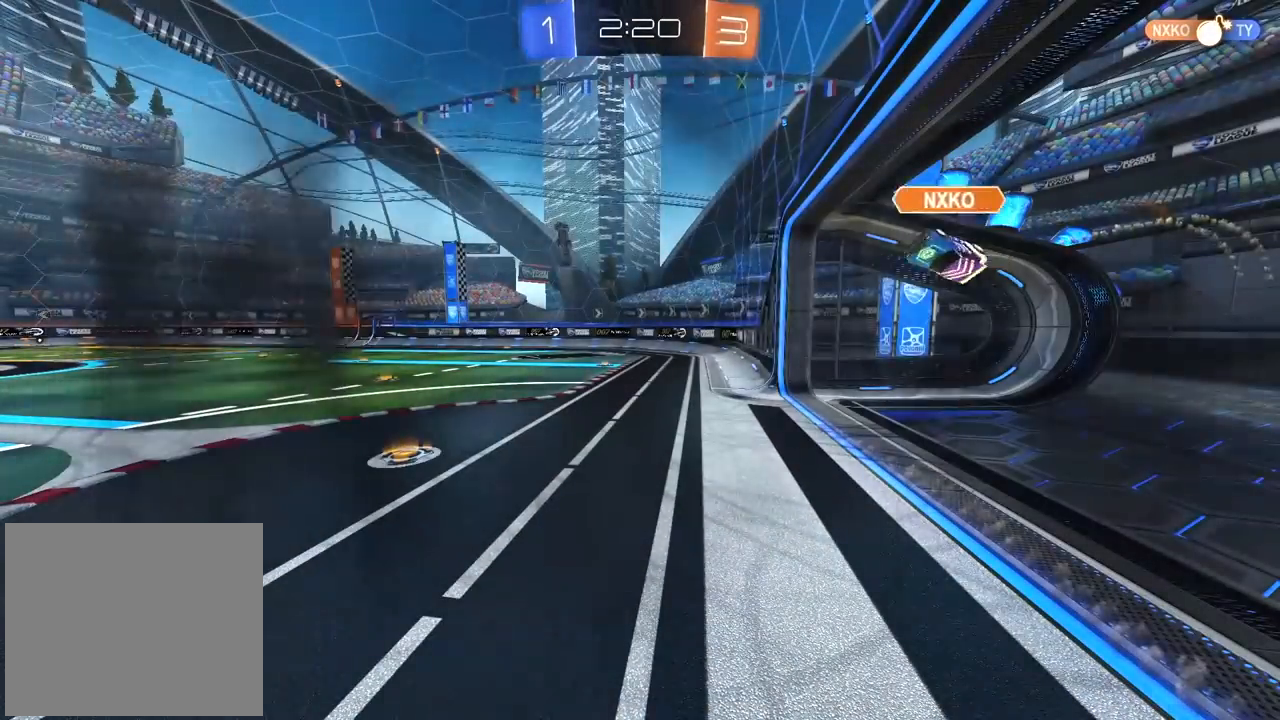
{"buttons": [], "left_stick": "center", "right_stick": "center", "events": []}
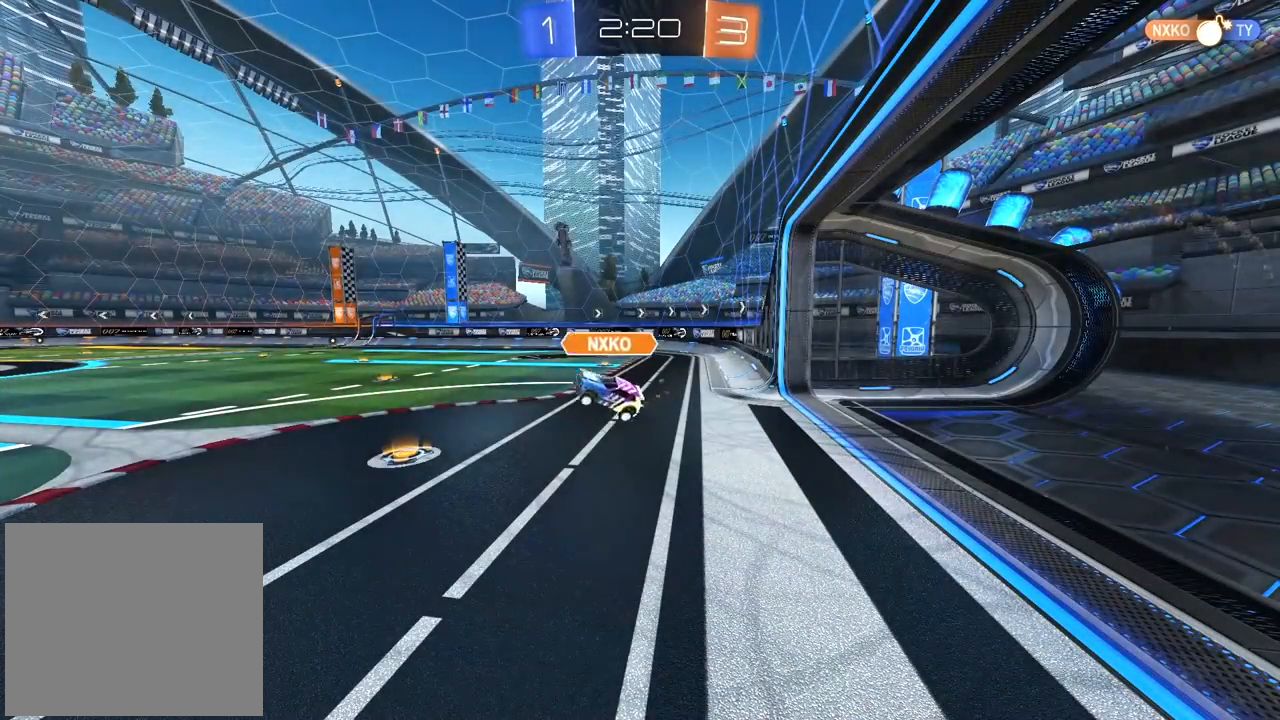
{"buttons": [], "left_stick": "center", "right_stick": "center", "events": []}
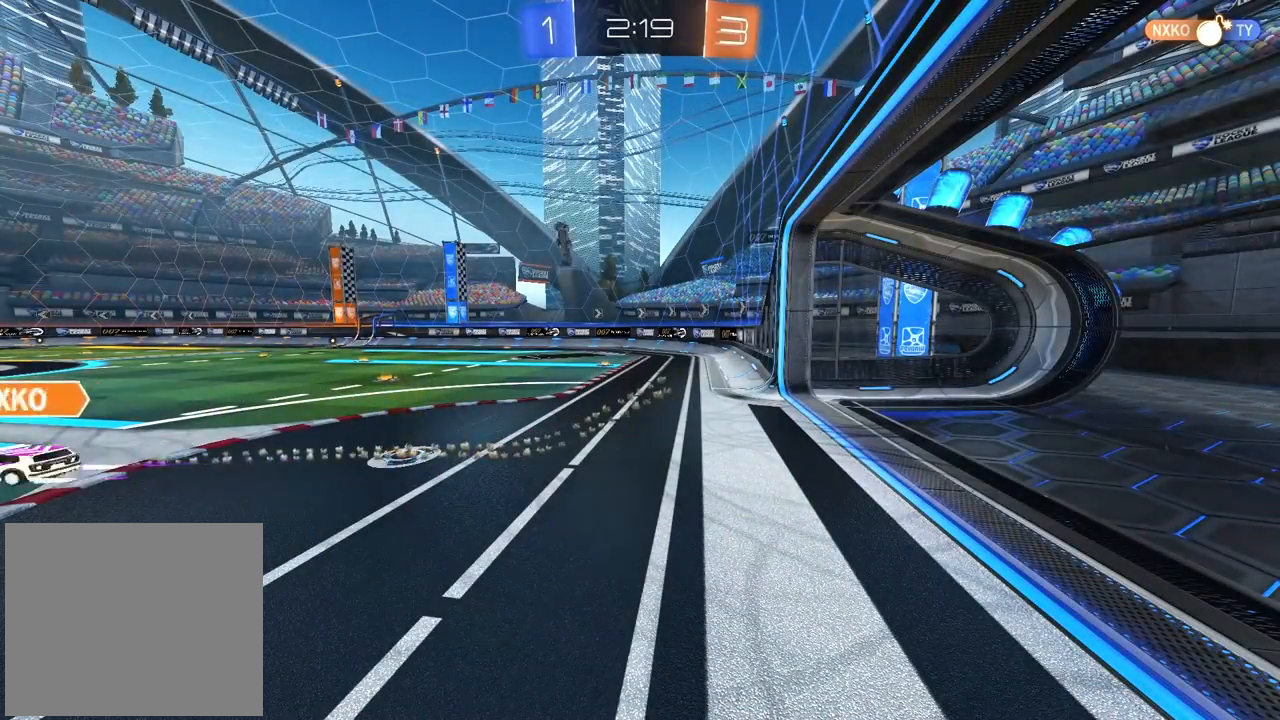
{"buttons": ["R2"], "left_stick": "center", "right_stick": "center", "events": [[483, "R2", "down"]]}
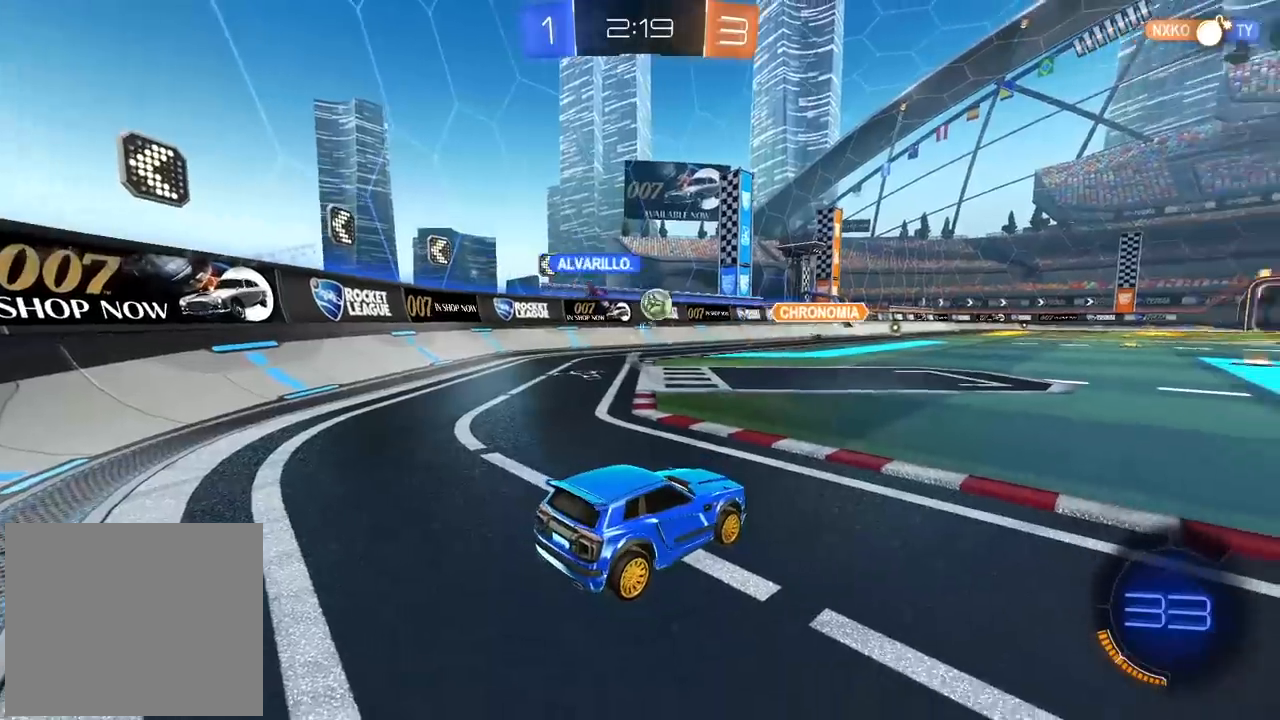
{"buttons": ["R2"], "left_stick": "right", "right_stick": "center", "events": [[33, "left_stick", "right"]]}
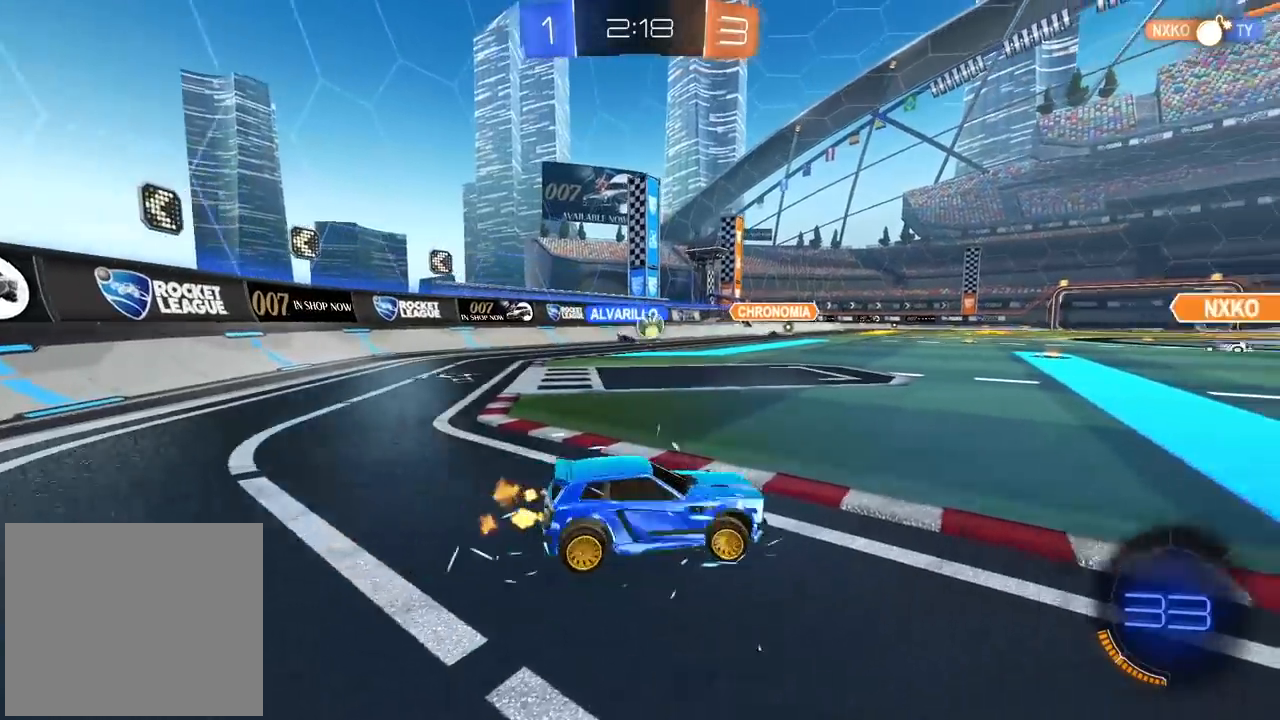
{"buttons": ["R2"], "left_stick": "left", "right_stick": "center", "events": [[117, "left_stick", "center"], [250, "left_stick", "left"], [367, "left_stick", "center"], [467, "left_stick", "left"]]}
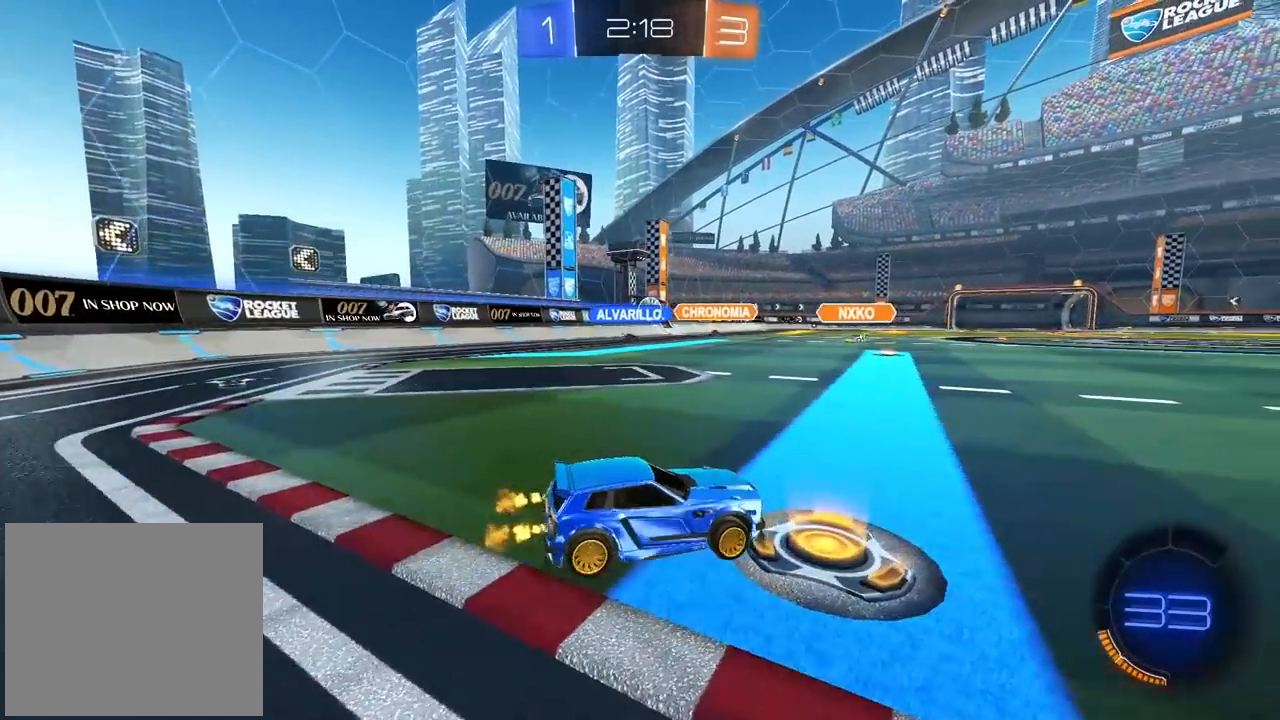
{"buttons": ["R2"], "left_stick": "left", "right_stick": "center", "events": [[283, "left_stick", "center"], [417, "left_stick", "left"]]}
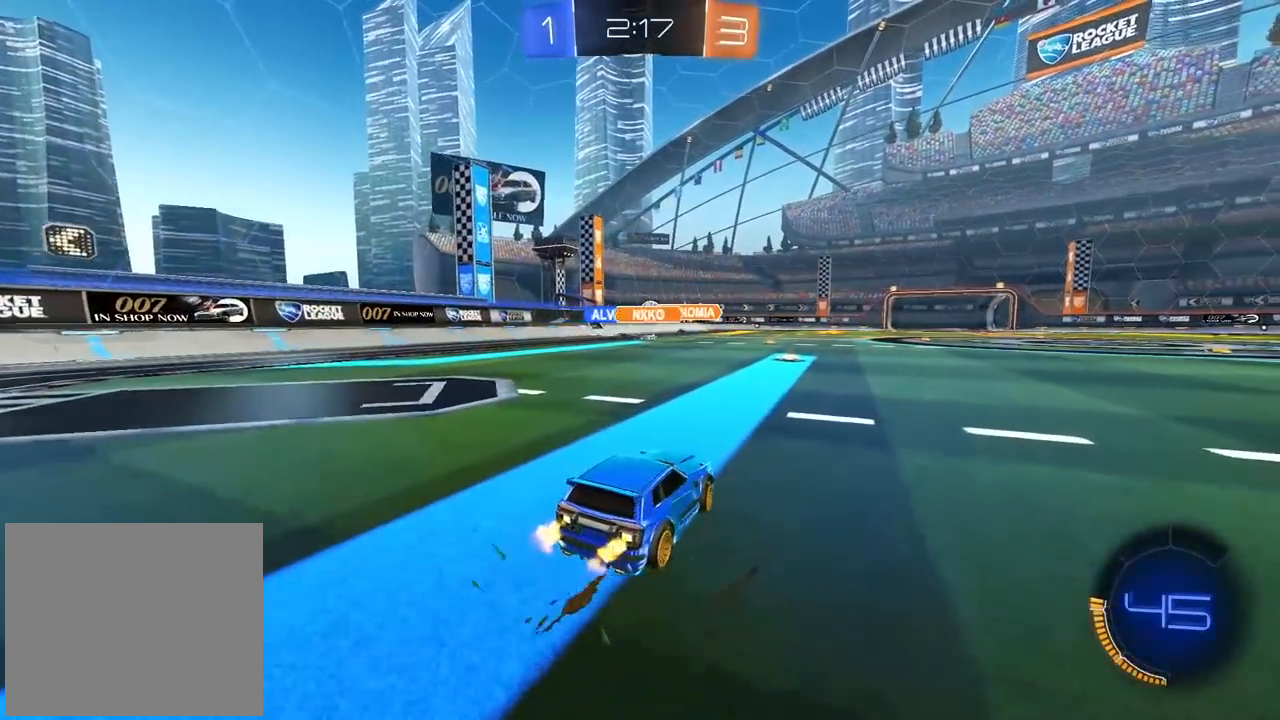
{"buttons": ["R2"], "left_stick": "center", "right_stick": "center", "events": [[33, "left_stick", "center"], [417, "left_stick", "right"], [467, "left_stick", "center"]]}
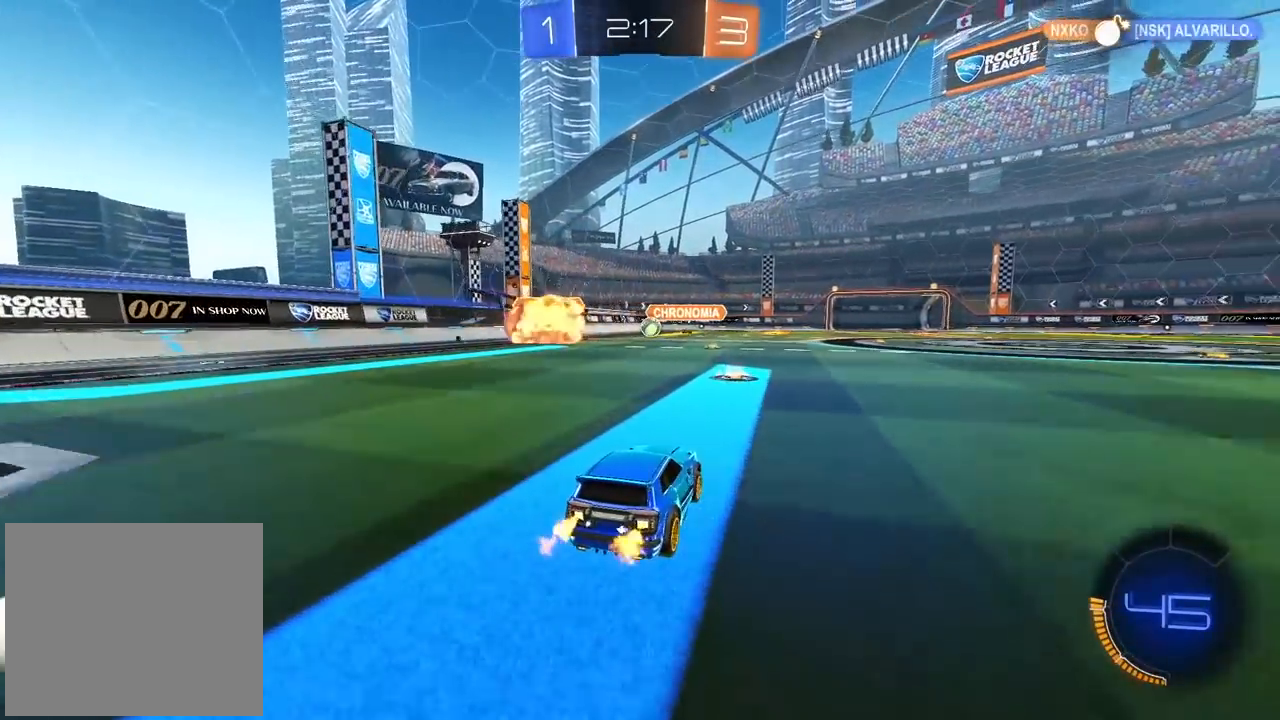
{"buttons": [], "left_stick": "center", "right_stick": "center", "events": [[250, "left_stick", "left"], [383, "R2", "up"], [400, "left_stick", "center"]]}
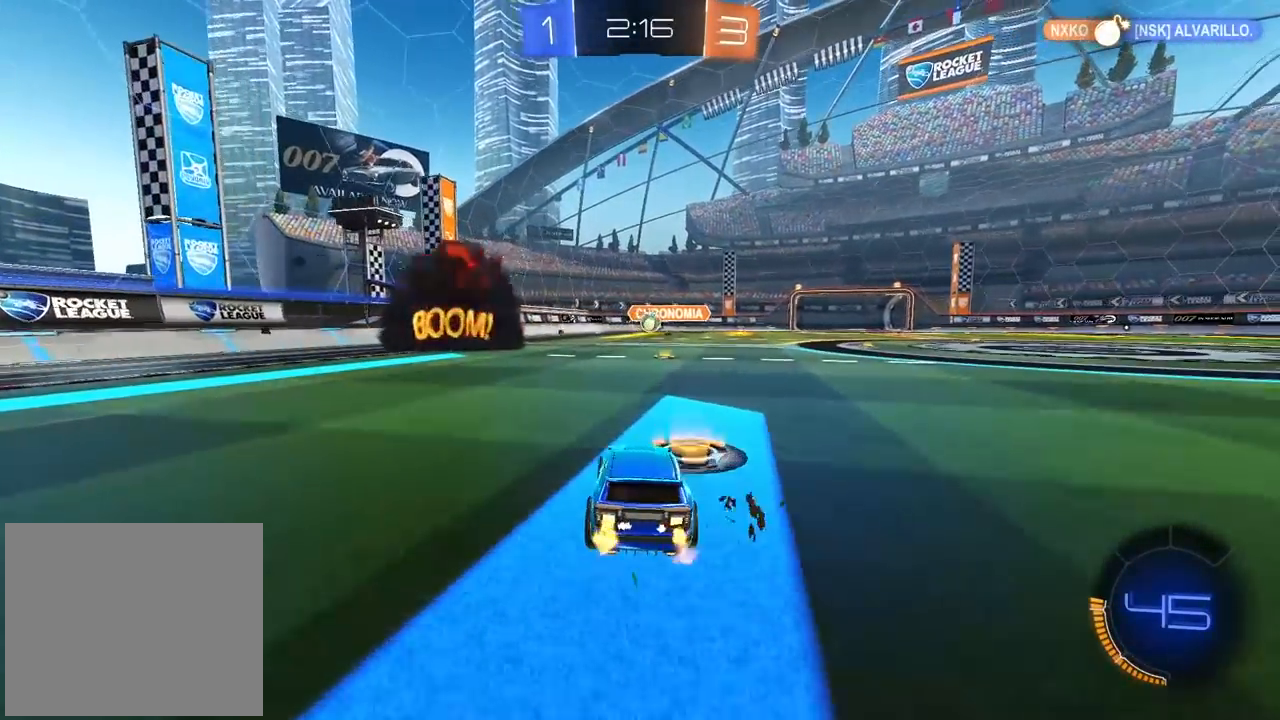
{"buttons": ["R2"], "left_stick": "center", "right_stick": "center"}
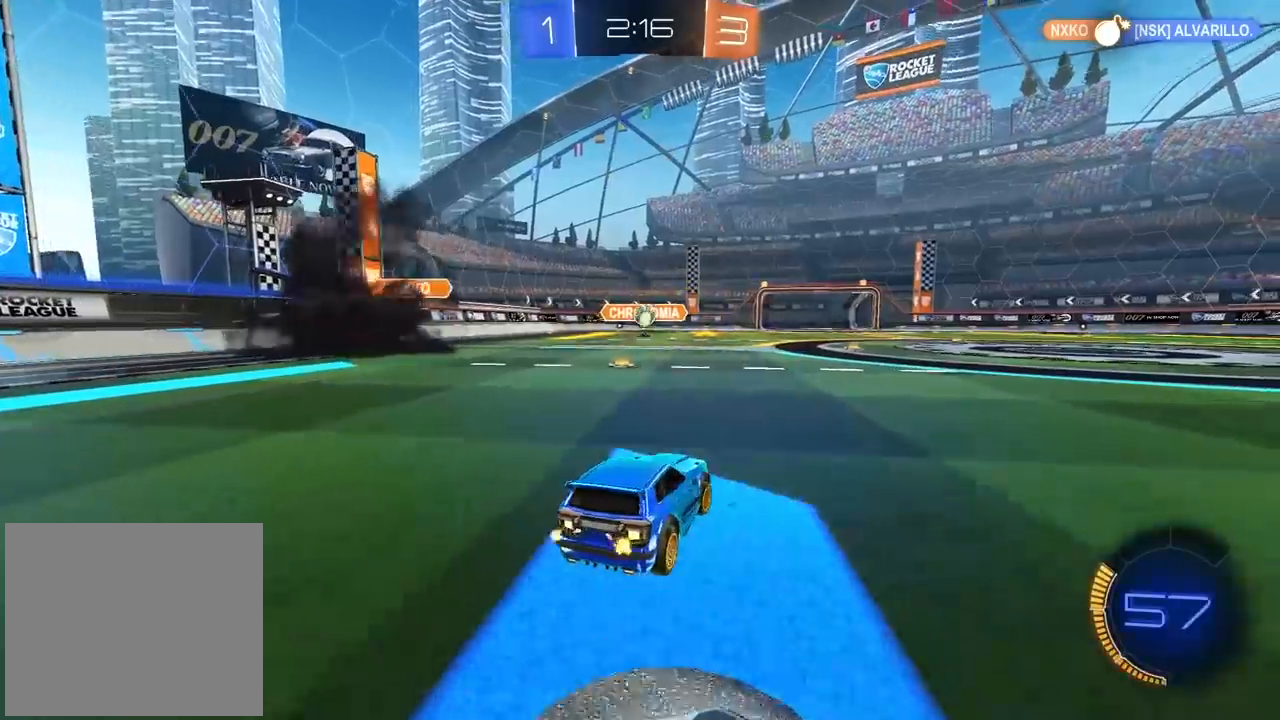
{"buttons": ["CIRCLE", "R2"], "left_stick": "center", "right_stick": "center", "events": [[200, "left_stick", "left"], [250, "CIRCLE", "down"], [283, "left_stick", "down"], [300, "CROSS", "down"], [500, "CROSS", "up"], [500, "left_stick", "center"]]}